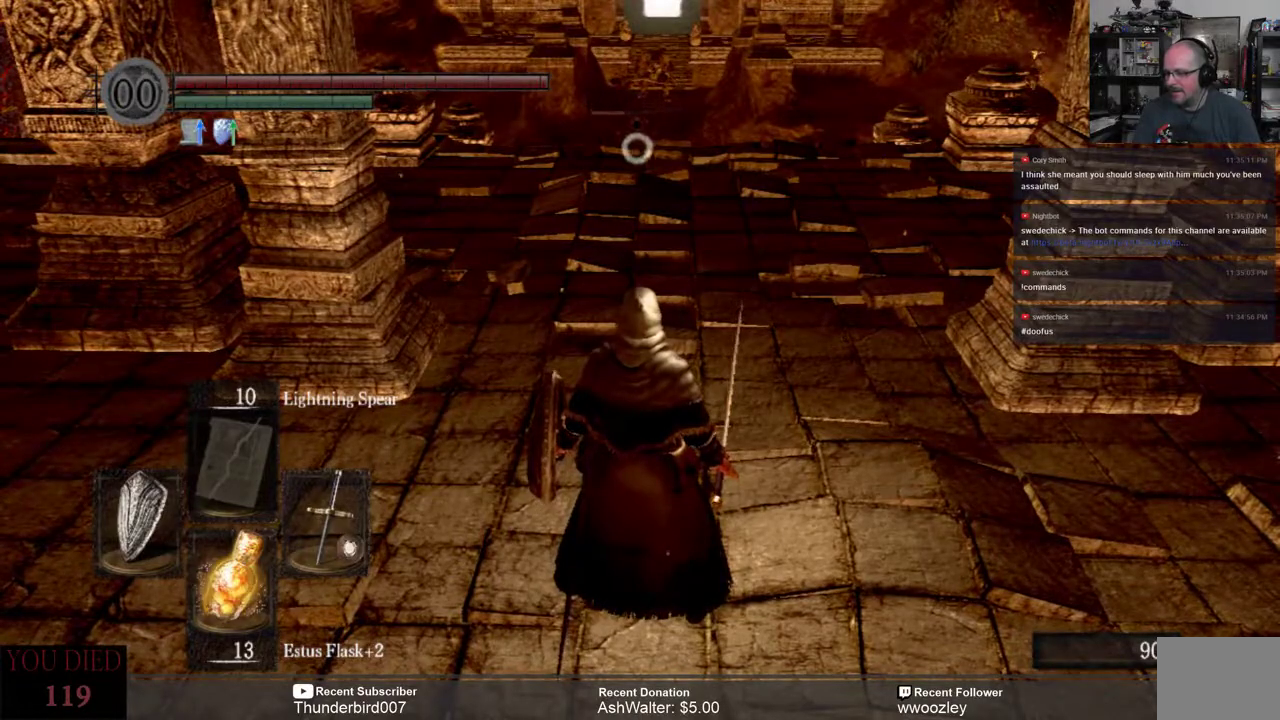
Gameplay with a controller (Xbox layout); each line is a JSON object with the inputs held at the frame after it. "events" lists button and stick changes between this image and that frame as [ms after this image, input, new state], when the widget could be followed in between. Not read: L1.
{"buttons": [], "left_stick": "center", "right_stick": "center", "events": []}
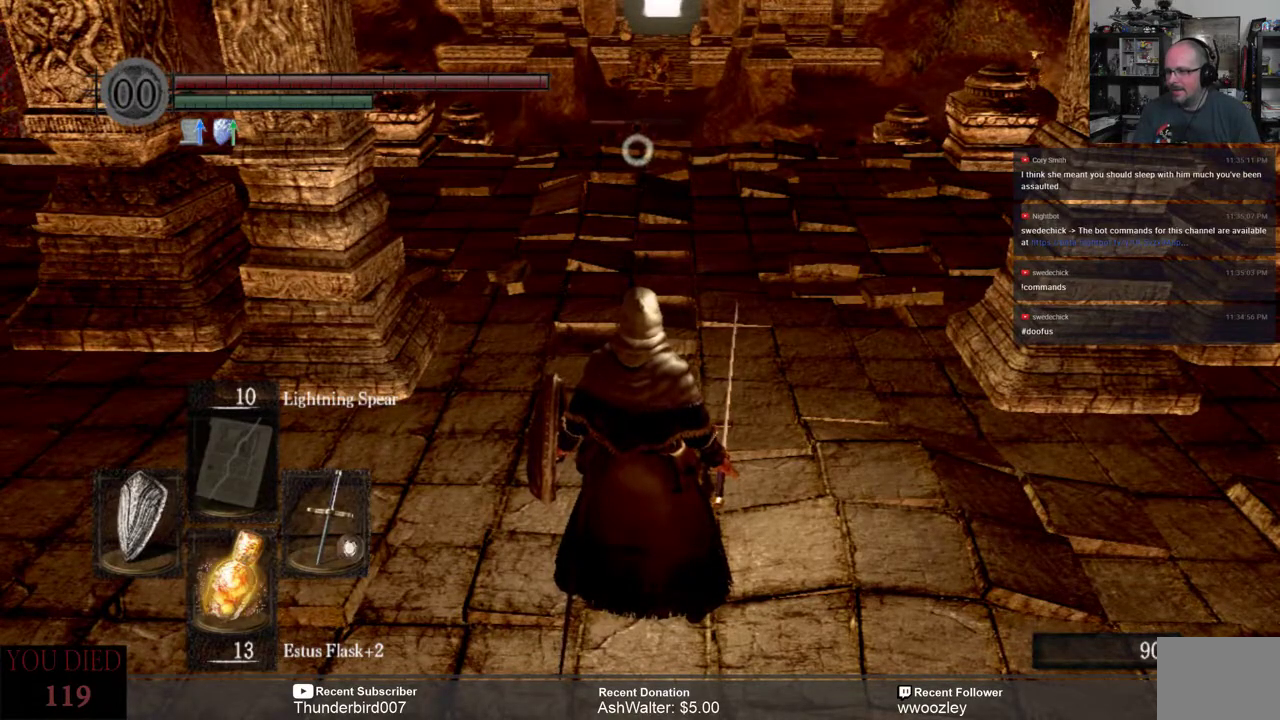
{"buttons": [], "left_stick": "right", "right_stick": "center", "events": [[500, "left_stick", "right"]]}
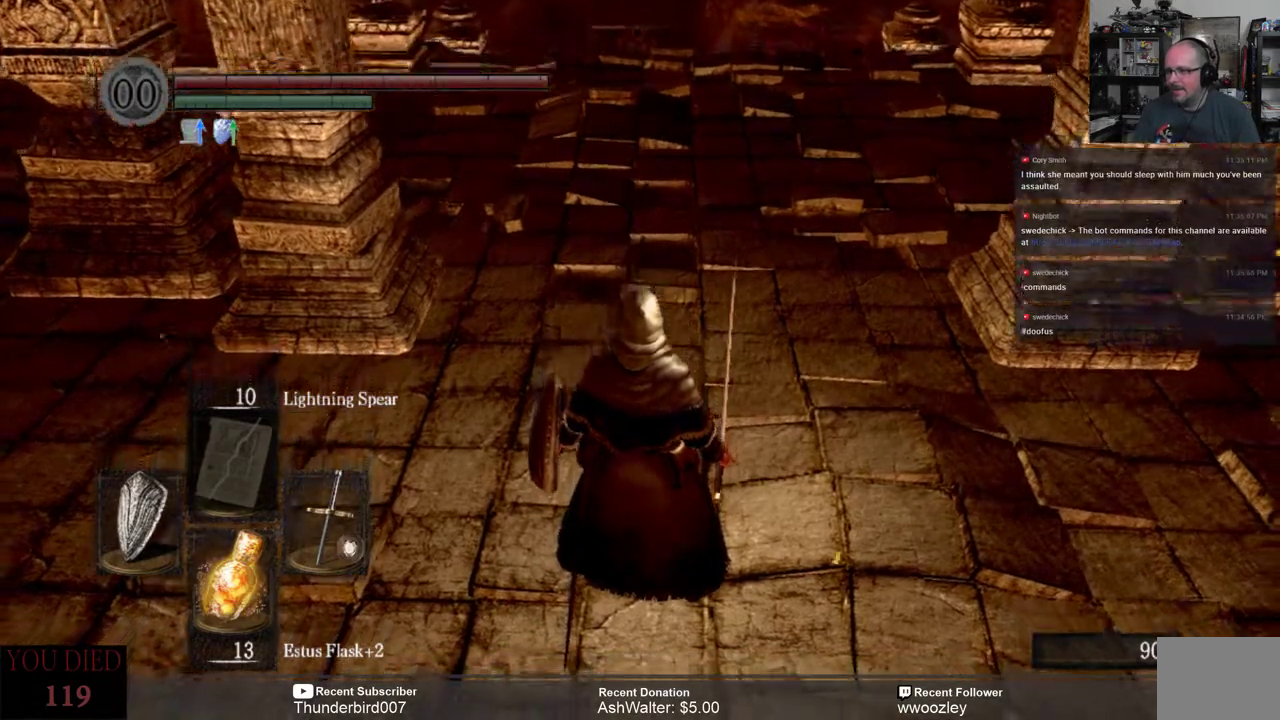
{"buttons": [], "left_stick": "up-right", "right_stick": "center", "events": [[233, "left_stick", "up-right"]]}
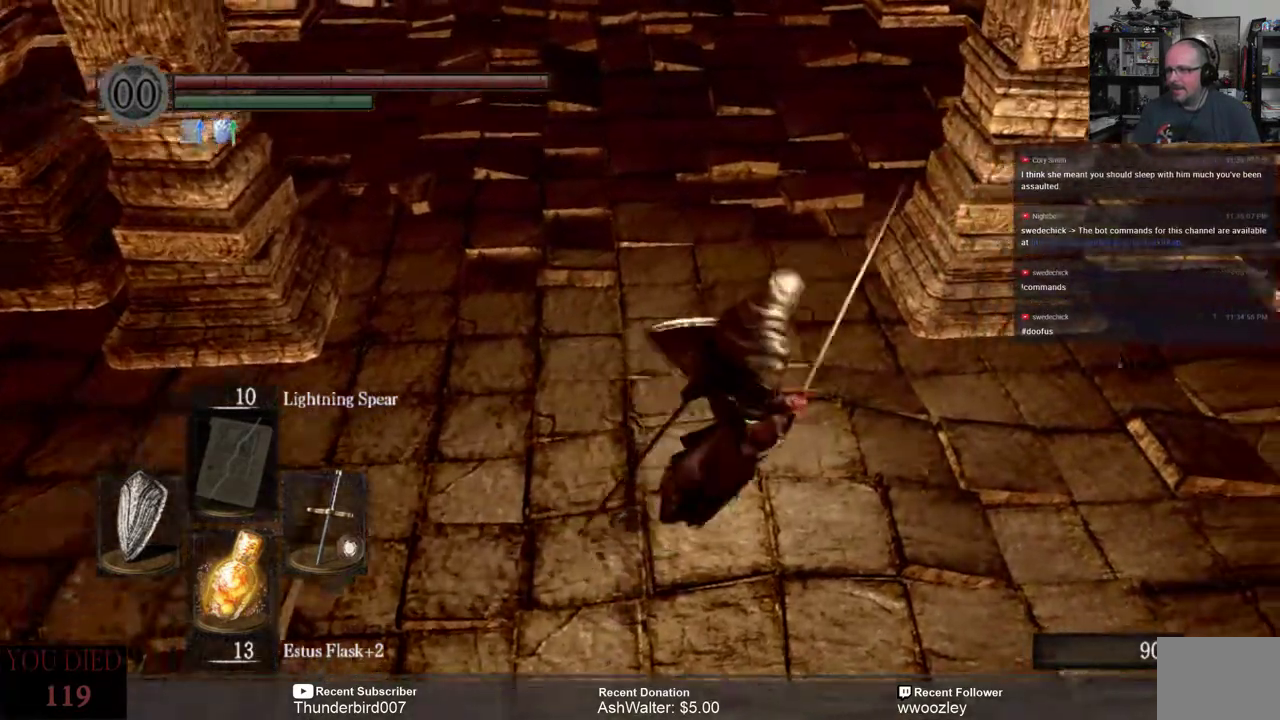
{"buttons": [], "left_stick": "center", "right_stick": "right", "events": [[50, "left_stick", "center"], [217, "left_stick", "up-right"], [283, "left_stick", "right"], [483, "left_stick", "center"], [483, "right_stick", "right"]]}
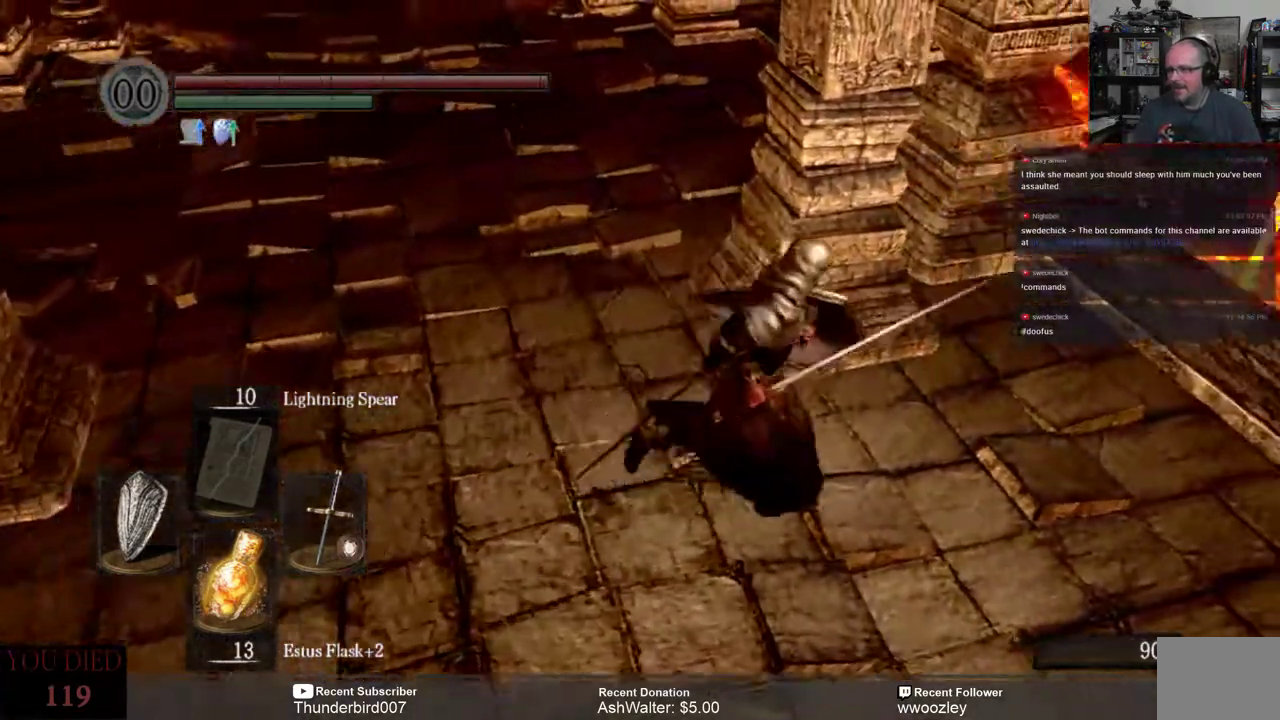
{"buttons": [], "left_stick": "center", "right_stick": "right", "events": [[383, "left_stick", "down"], [483, "left_stick", "center"]]}
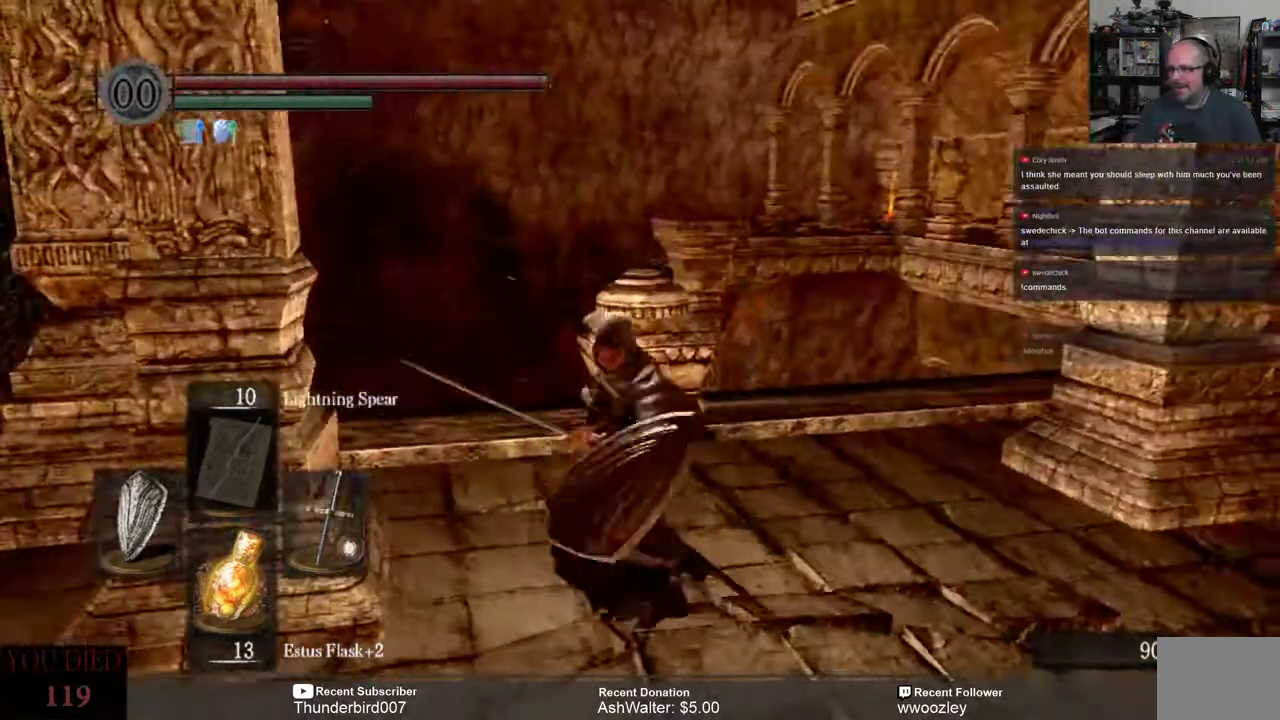
{"buttons": [], "left_stick": "right", "right_stick": "right", "events": [[217, "left_stick", "right"]]}
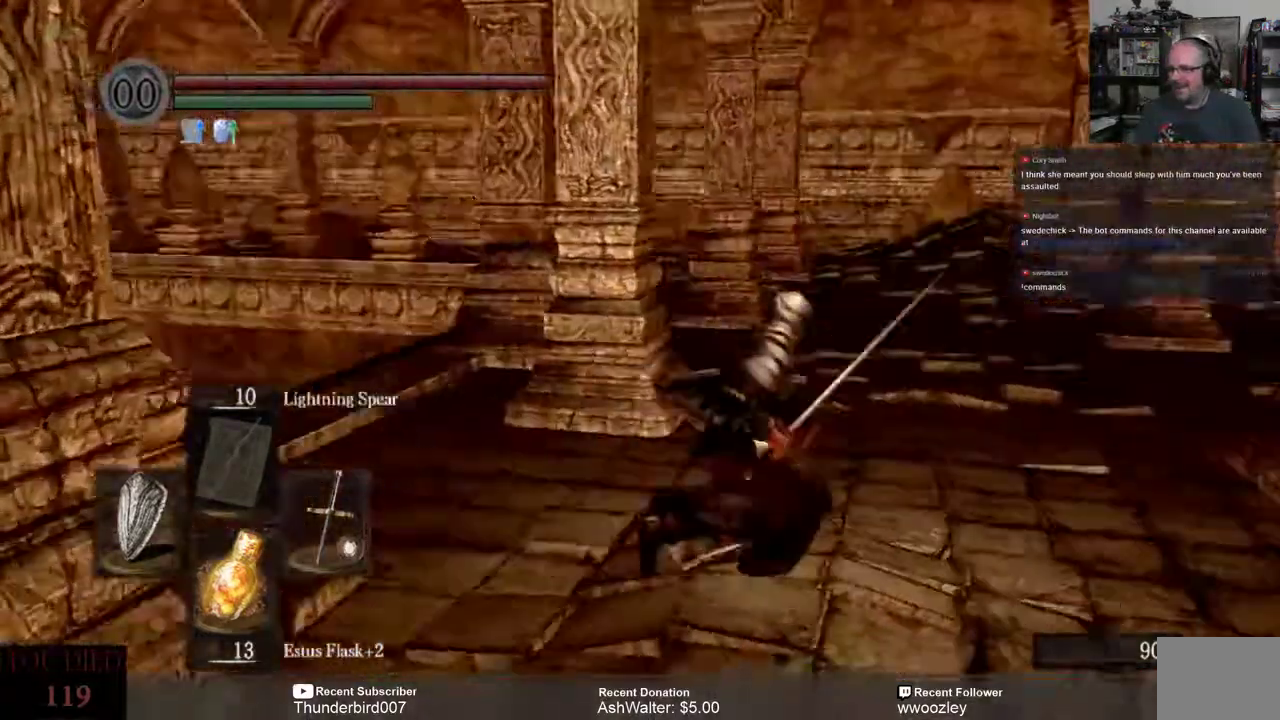
{"buttons": [], "left_stick": "up", "right_stick": "center", "events": [[50, "left_stick", "up-right"], [367, "left_stick", "up"], [367, "right_stick", "center"]]}
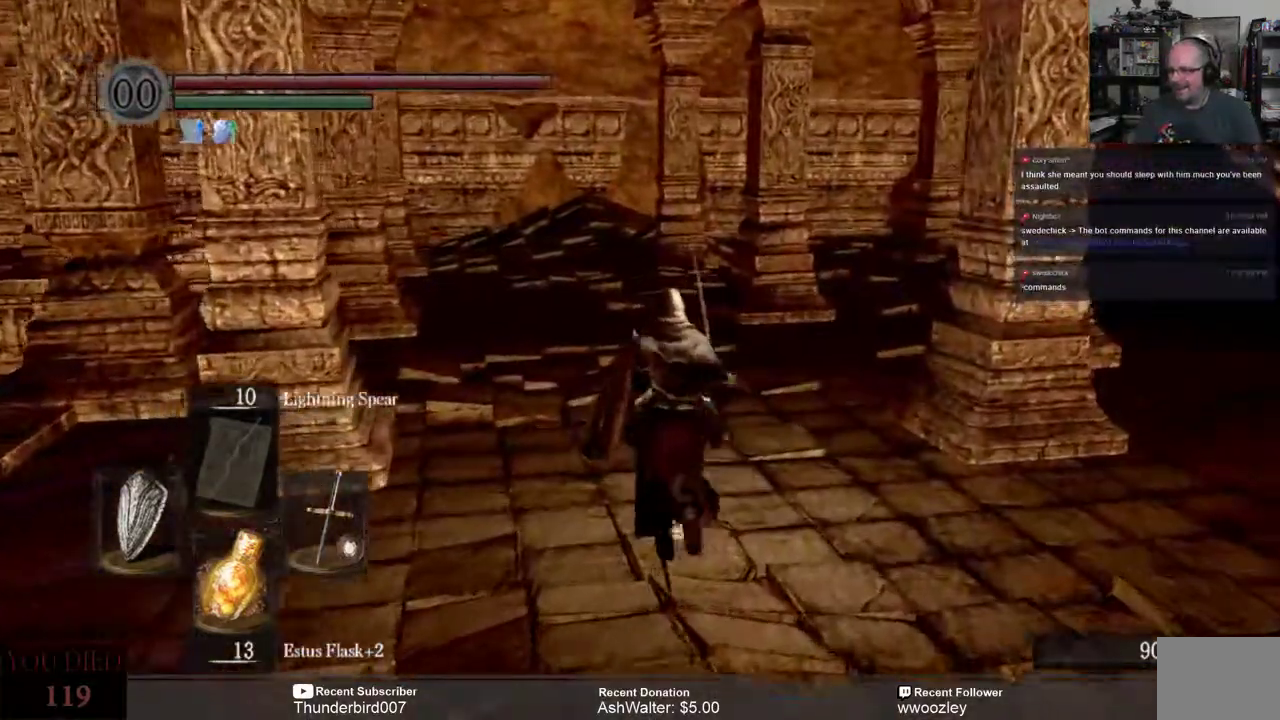
{"buttons": ["A"], "left_stick": "up", "right_stick": "center", "events": [[33, "A", "down"]]}
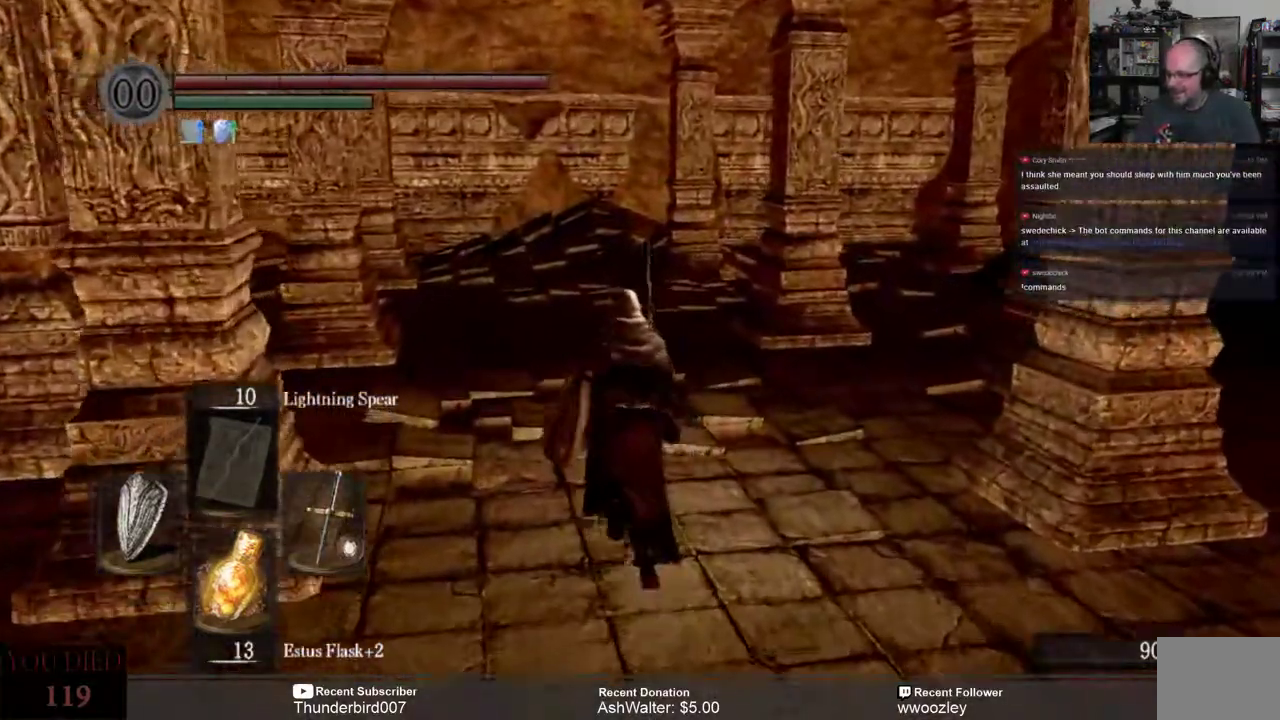
{"buttons": ["A"], "left_stick": "up", "right_stick": "center", "events": []}
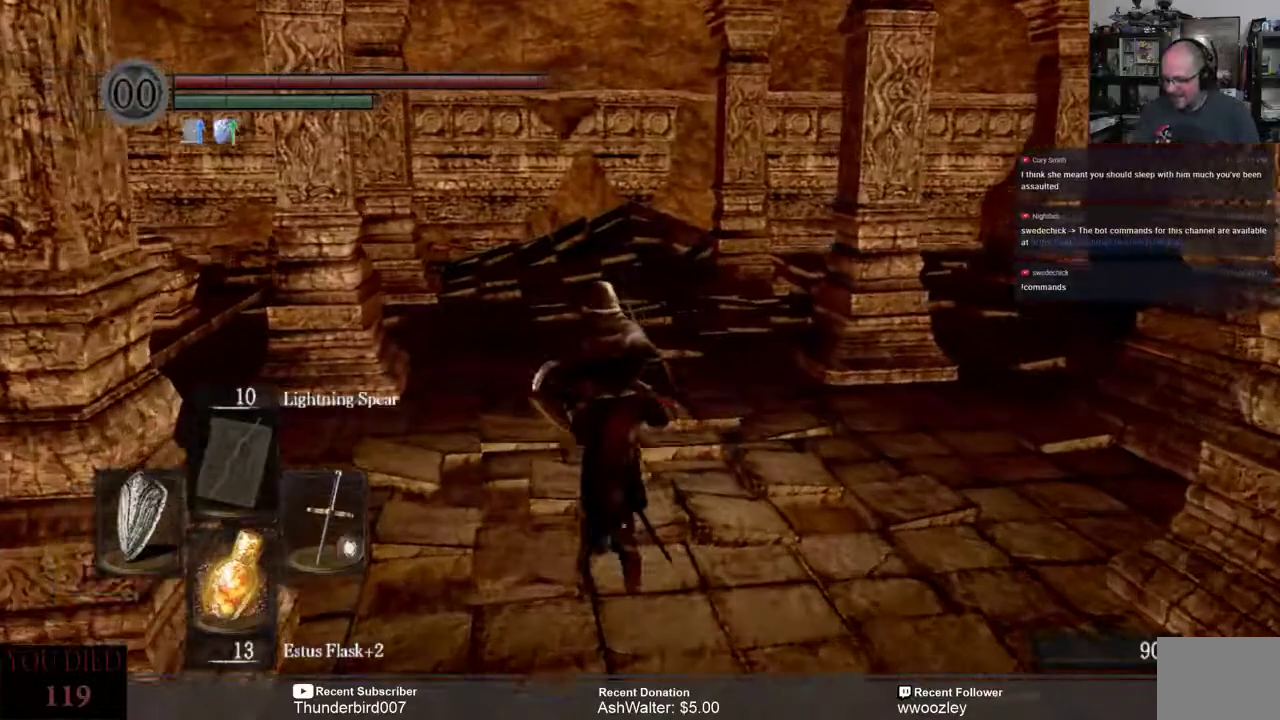
{"buttons": ["A"], "left_stick": "up", "right_stick": "center", "events": []}
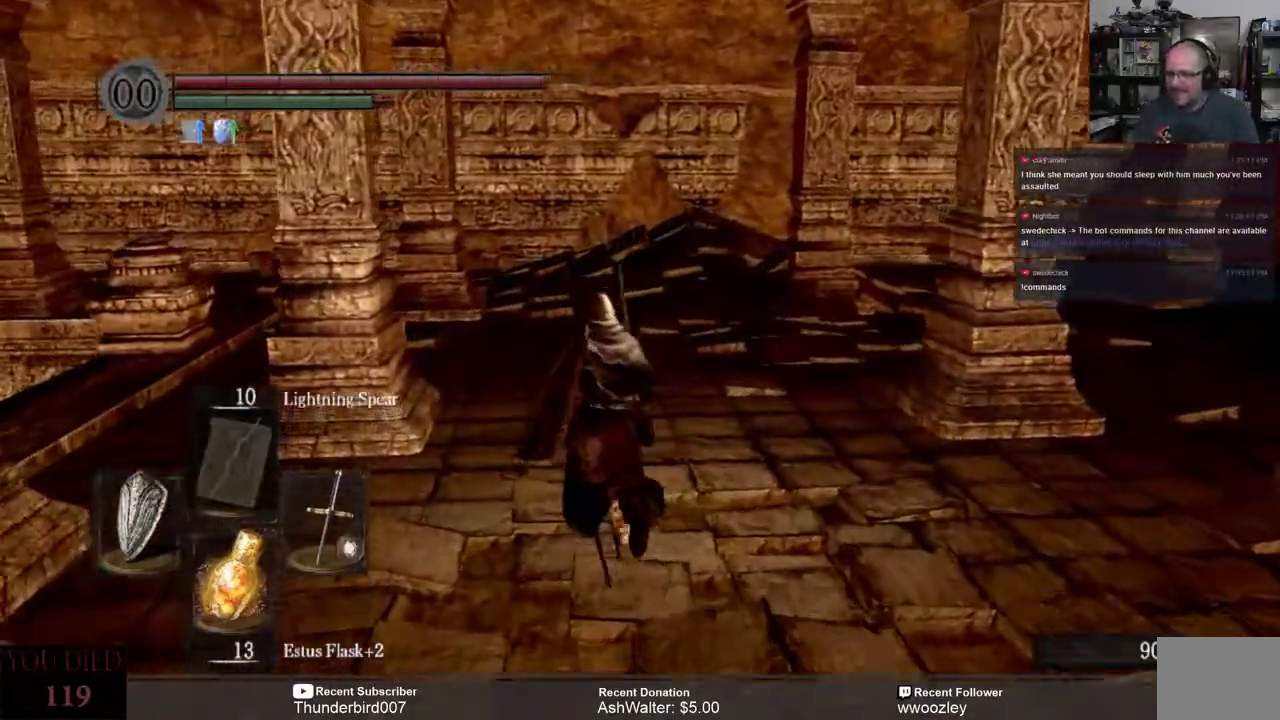
{"buttons": ["A"], "left_stick": "up", "right_stick": "center", "events": []}
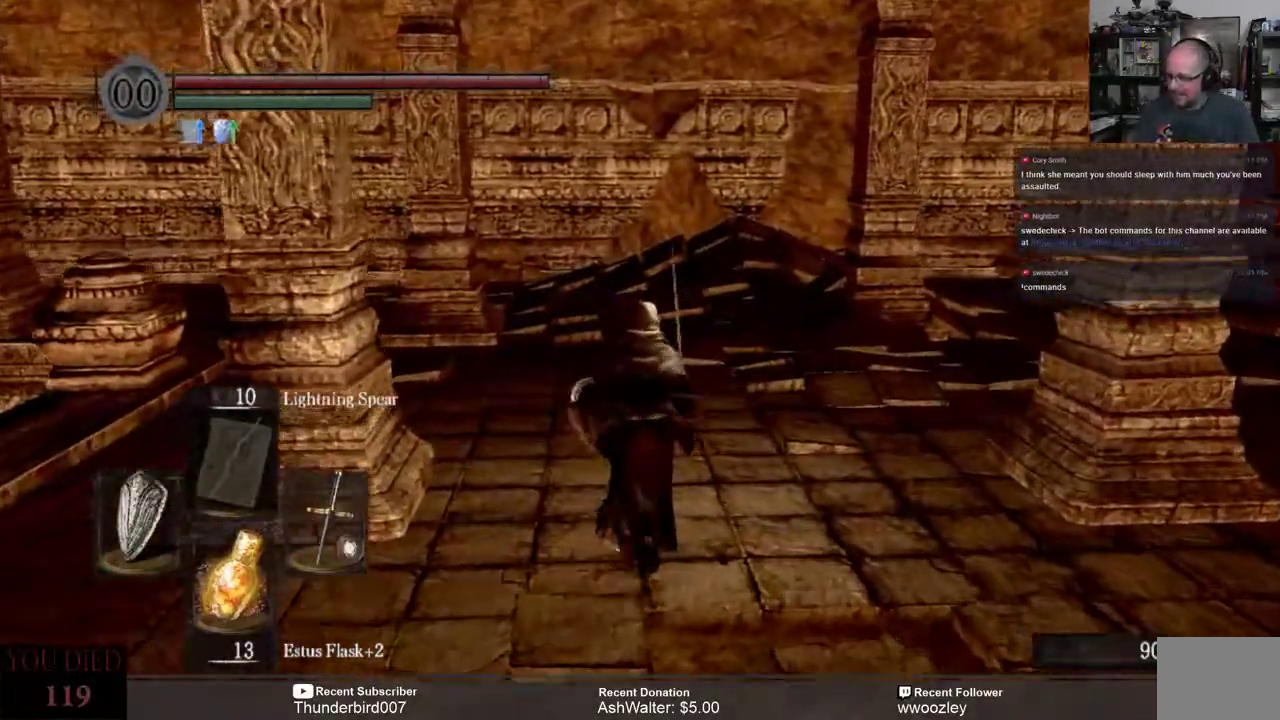
{"buttons": ["A"], "left_stick": "up", "right_stick": "center", "events": []}
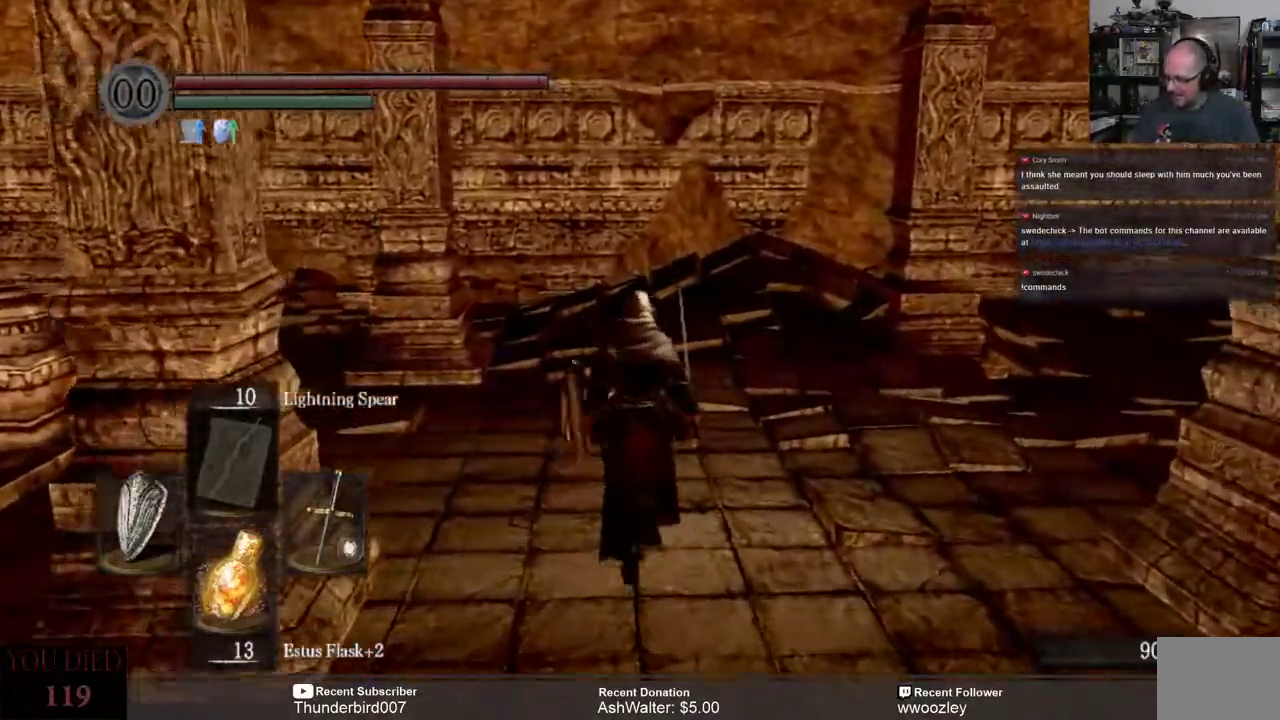
{"buttons": ["A"], "left_stick": "up", "right_stick": "center", "events": []}
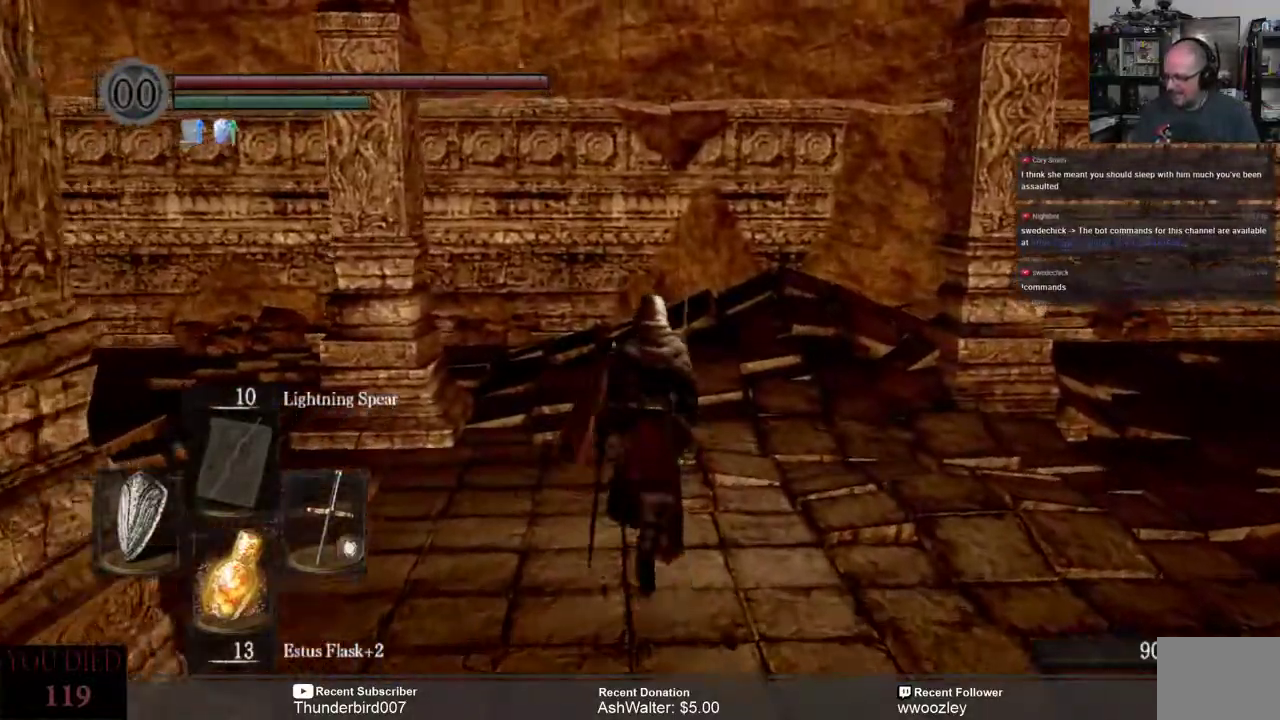
{"buttons": ["A"], "left_stick": "up", "right_stick": "center", "events": []}
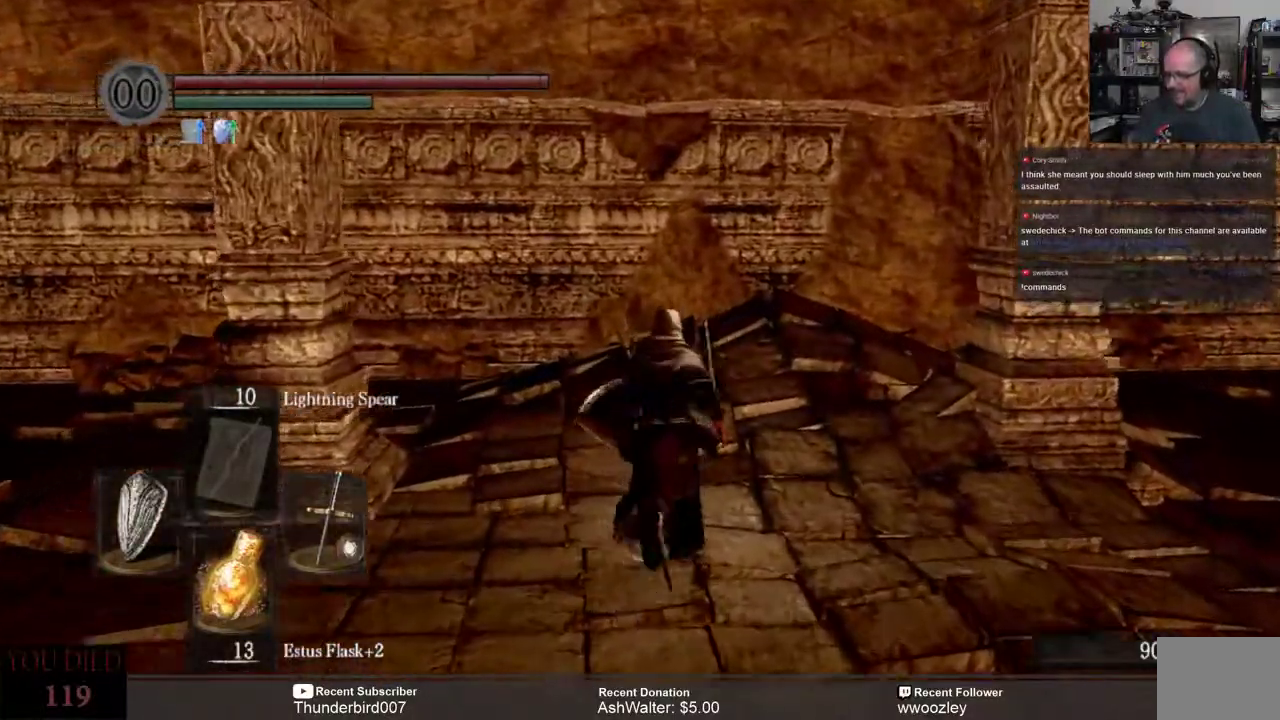
{"buttons": [], "left_stick": "up", "right_stick": "center", "events": [[500, "A", "up"]]}
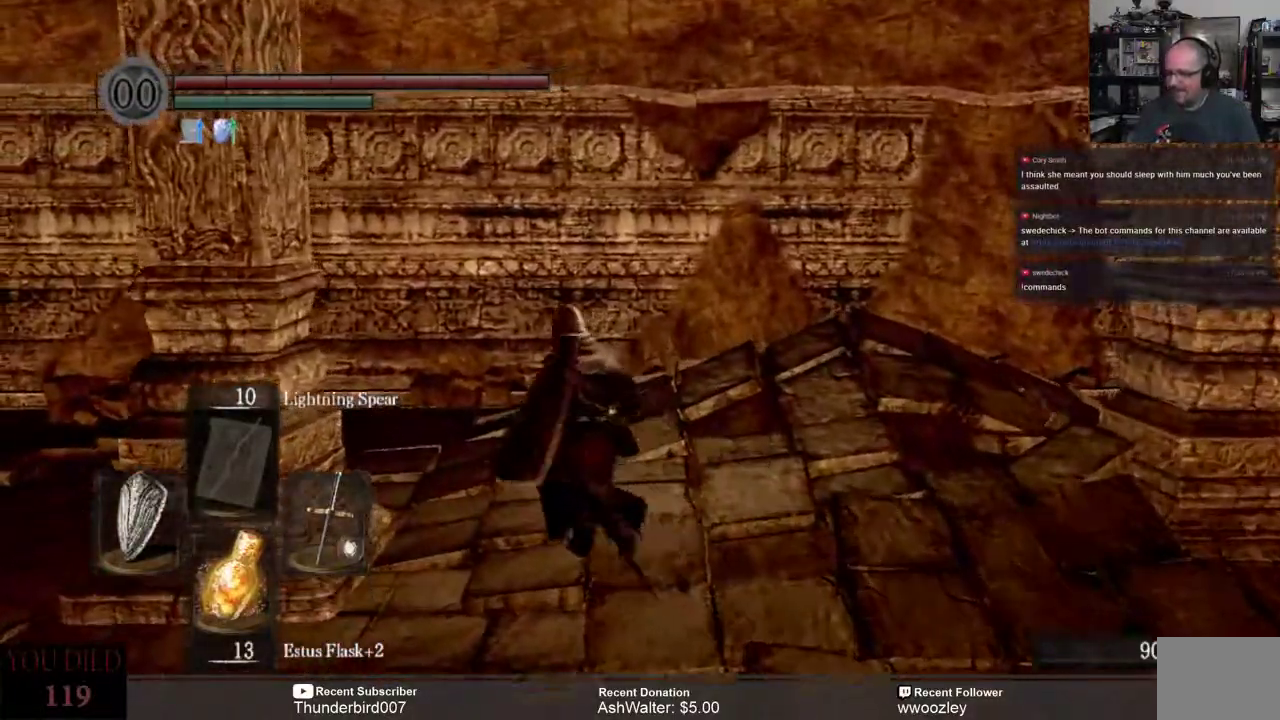
{"buttons": [], "left_stick": "up", "right_stick": "left", "events": [[117, "right_stick", "left"]]}
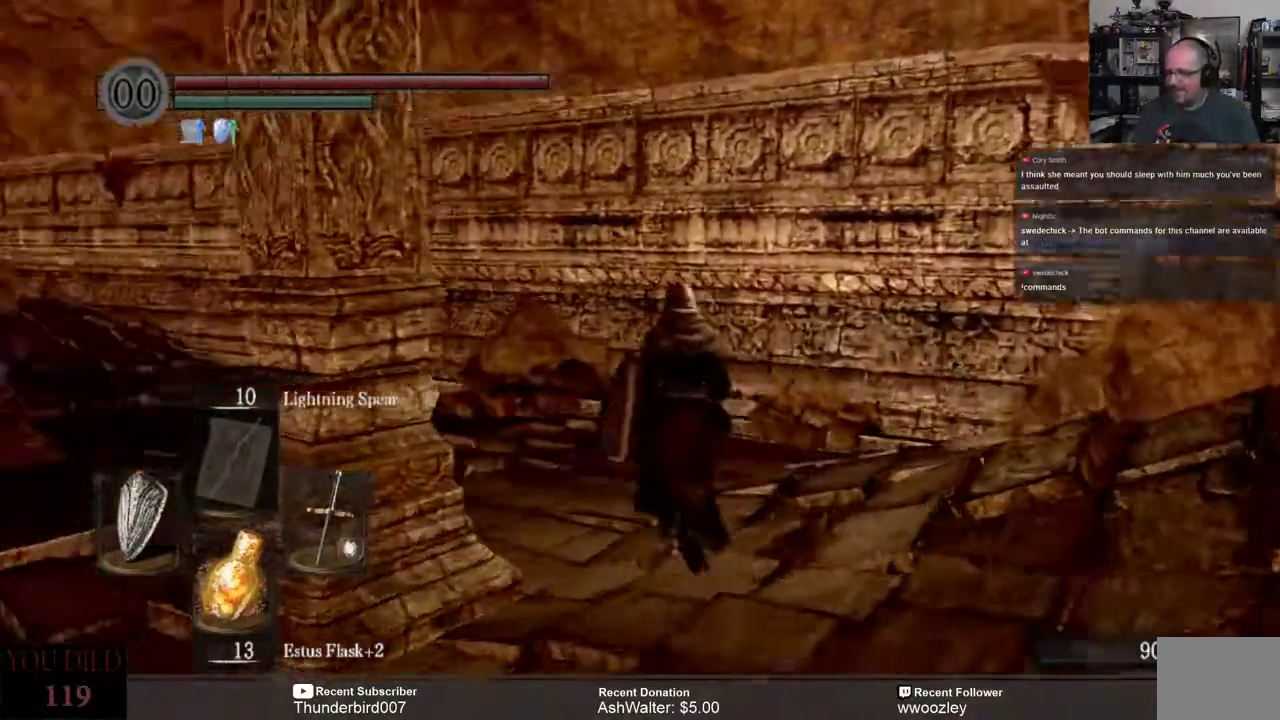
{"buttons": ["B"], "left_stick": "up", "right_stick": "center", "events": [[183, "right_stick", "center"], [383, "B", "down"]]}
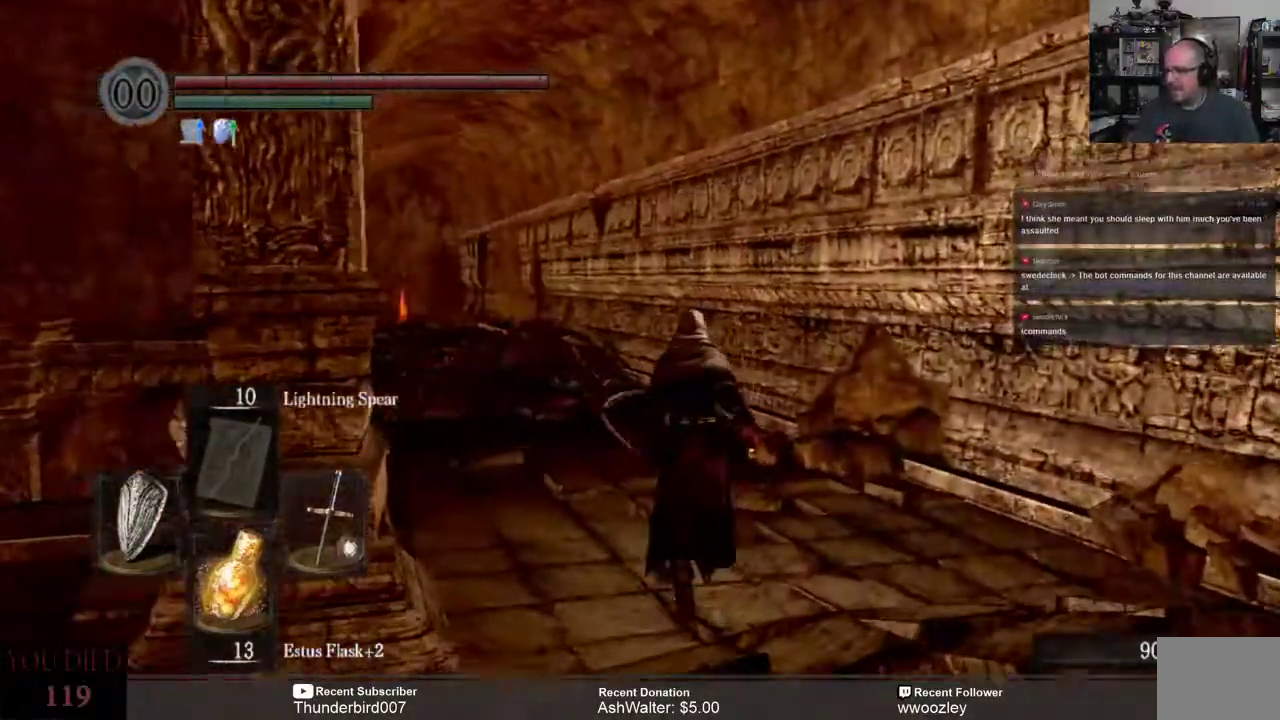
{"buttons": ["B"], "left_stick": "up", "right_stick": "center", "events": []}
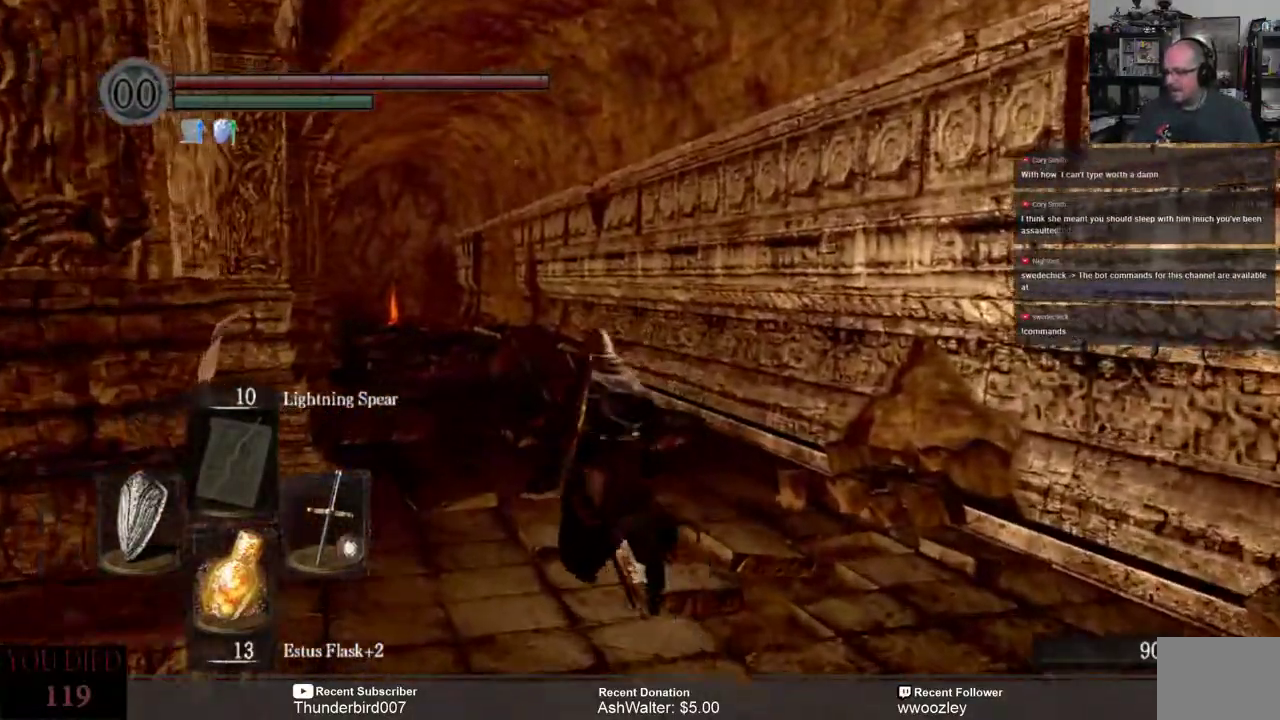
{"buttons": ["B"], "left_stick": "up", "right_stick": "center", "events": []}
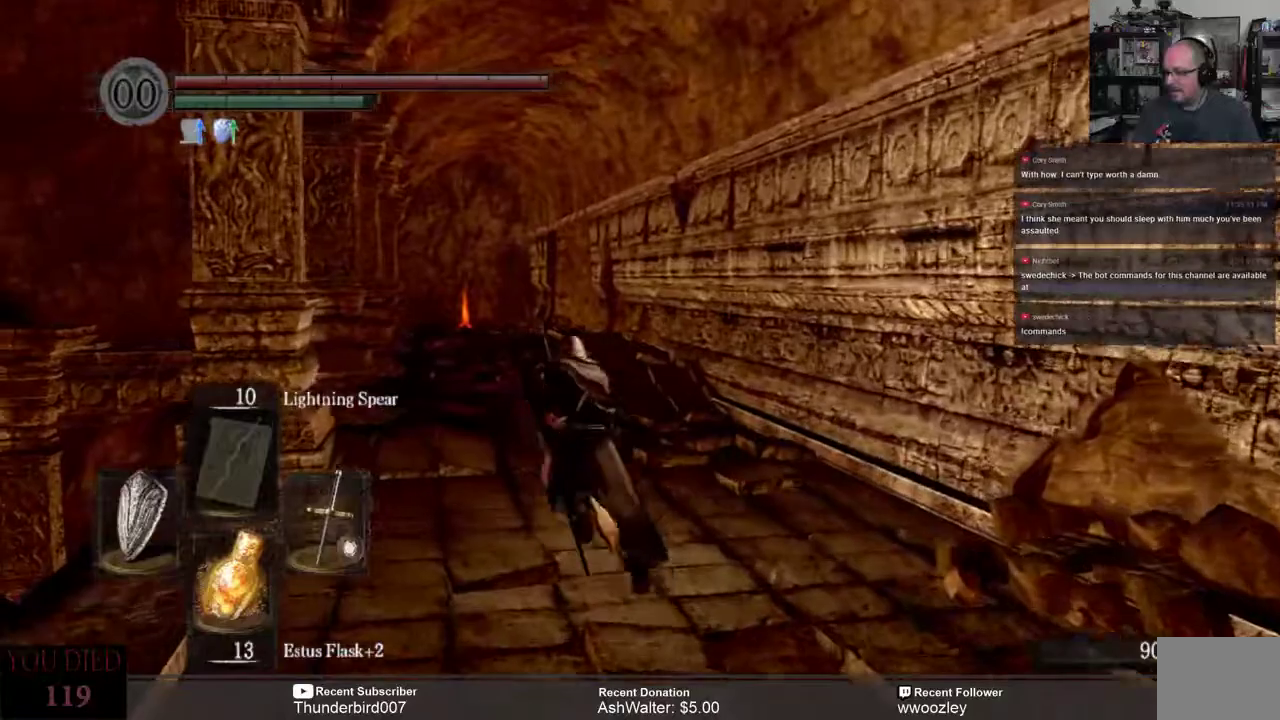
{"buttons": ["B"], "left_stick": "up", "right_stick": "center", "events": []}
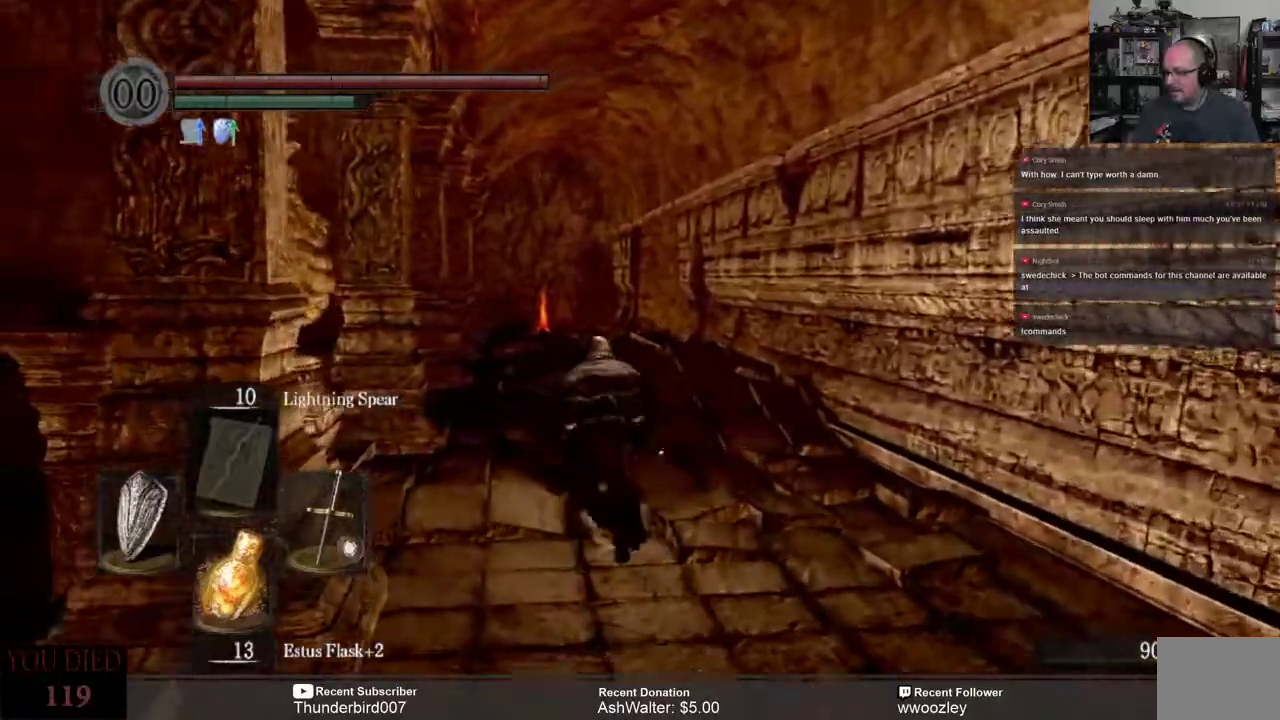
{"buttons": ["B"], "left_stick": "up", "right_stick": "center", "events": []}
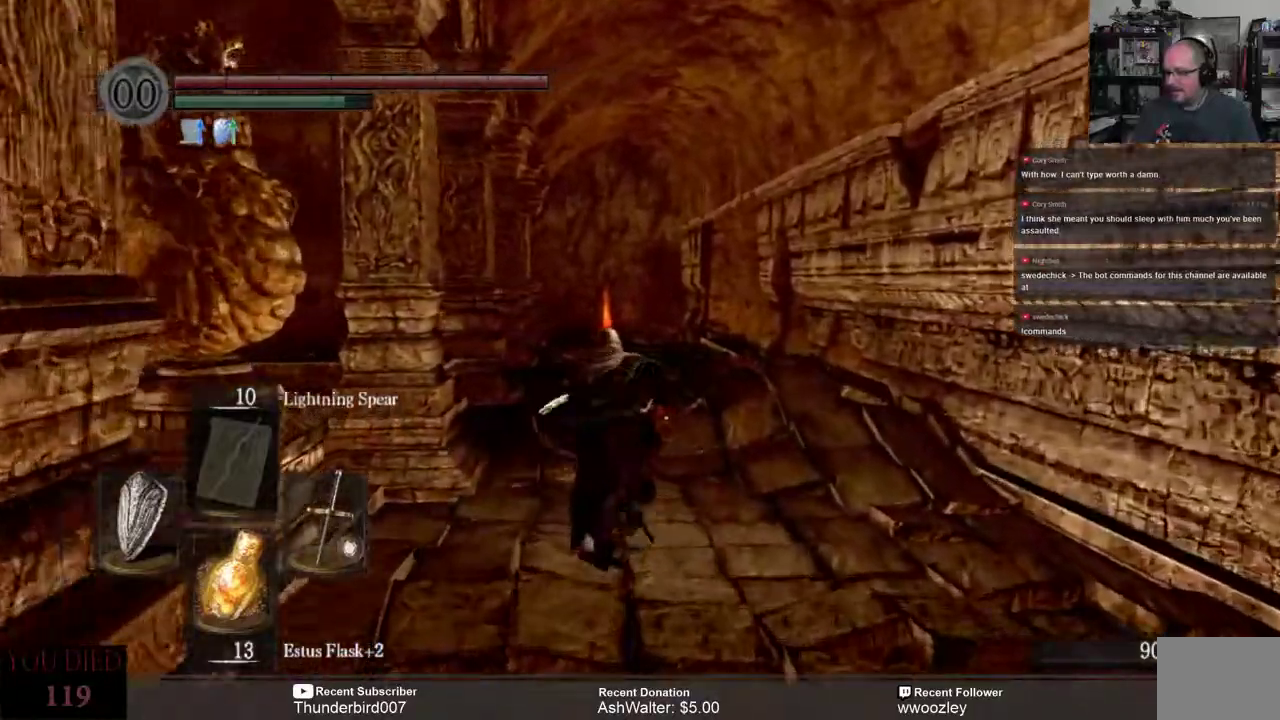
{"buttons": ["B"], "left_stick": "up", "right_stick": "center", "events": []}
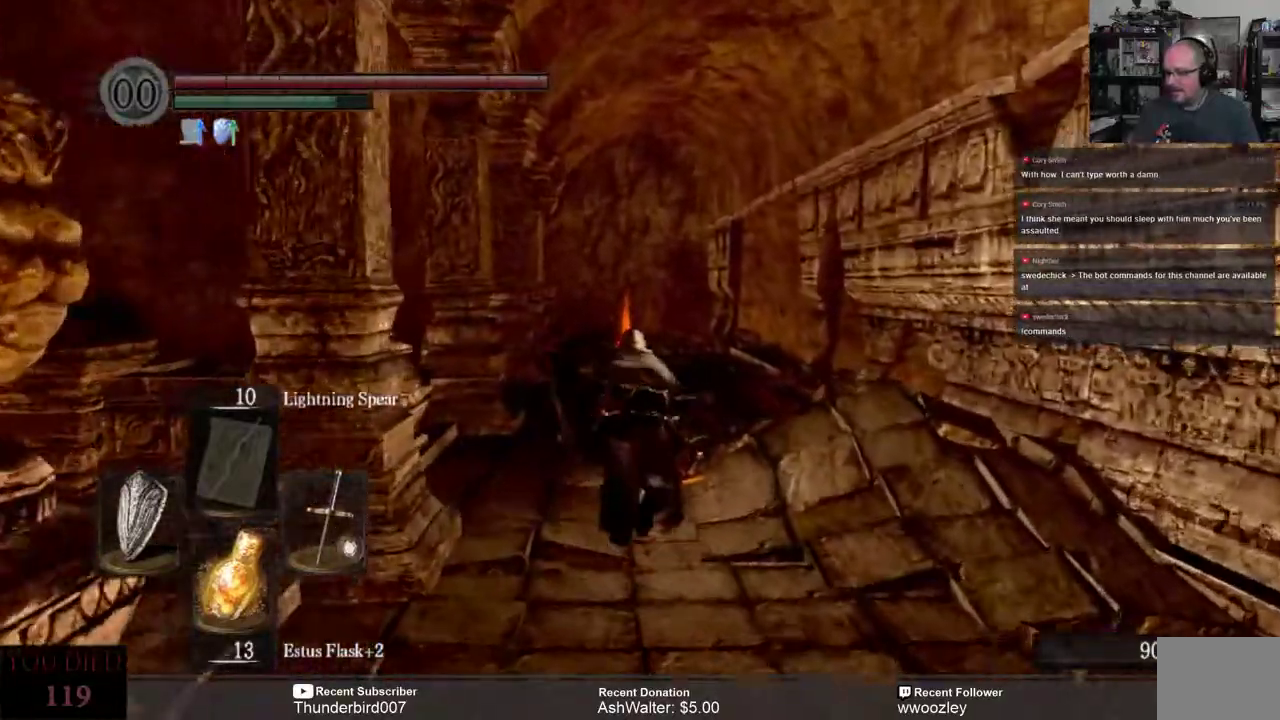
{"buttons": ["B"], "left_stick": "up", "right_stick": "center", "events": []}
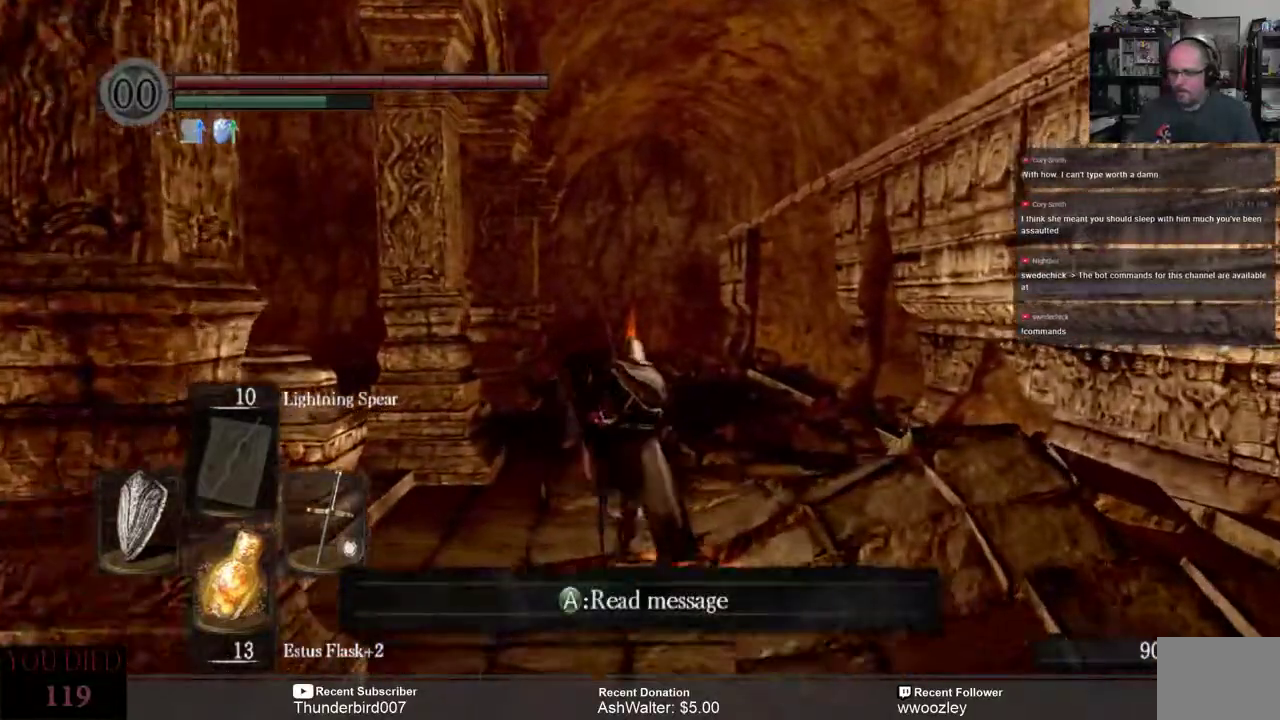
{"buttons": ["B"], "left_stick": "up", "right_stick": "center", "events": []}
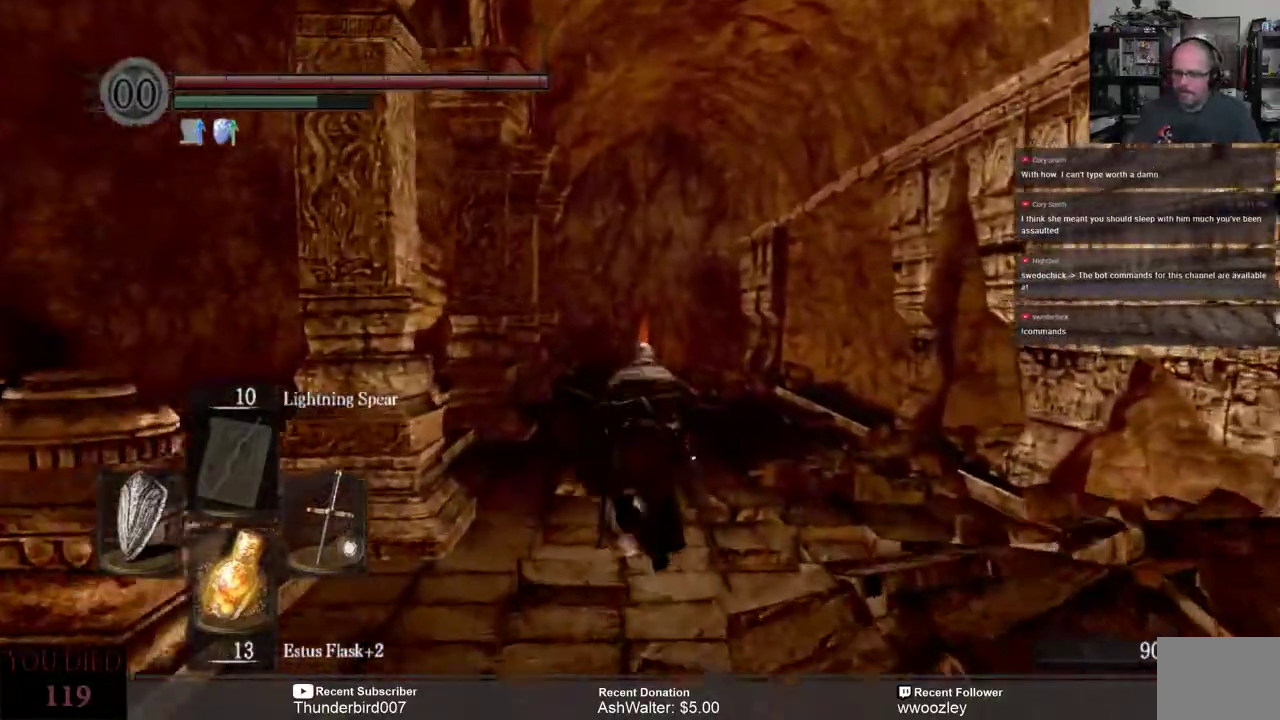
{"buttons": ["B"], "left_stick": "up", "right_stick": "center", "events": []}
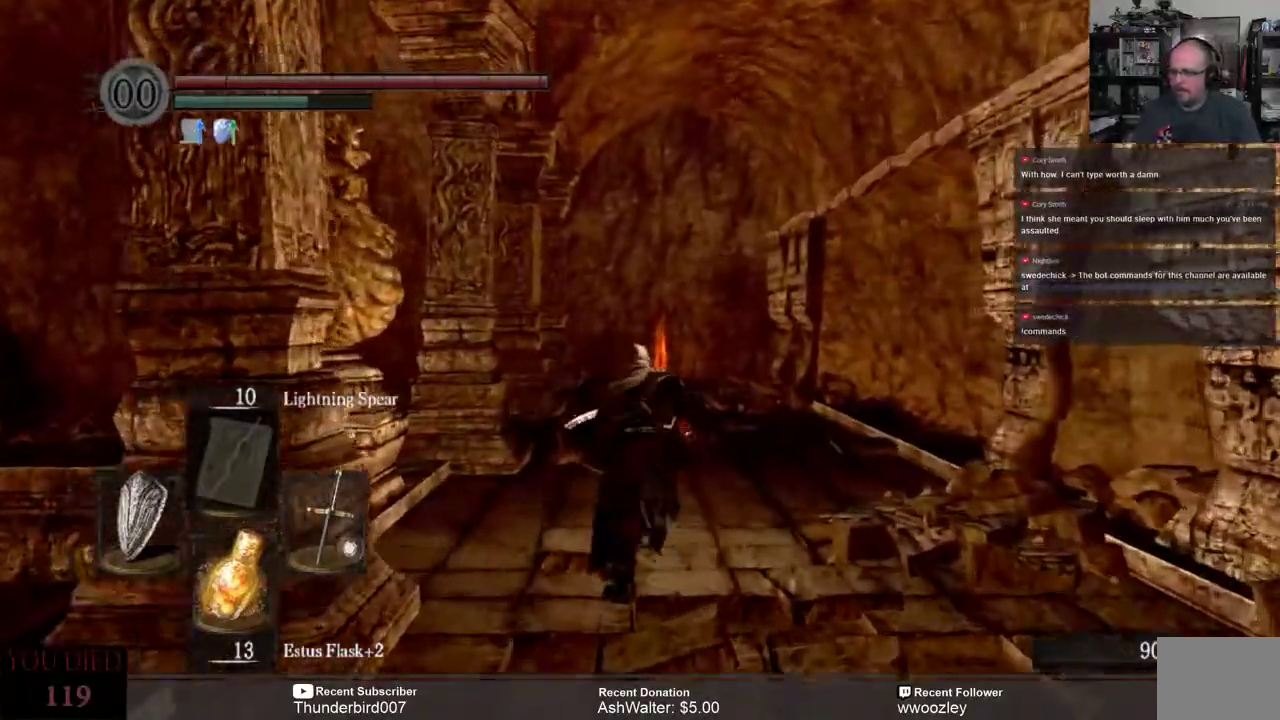
{"buttons": ["B"], "left_stick": "up", "right_stick": "center", "events": []}
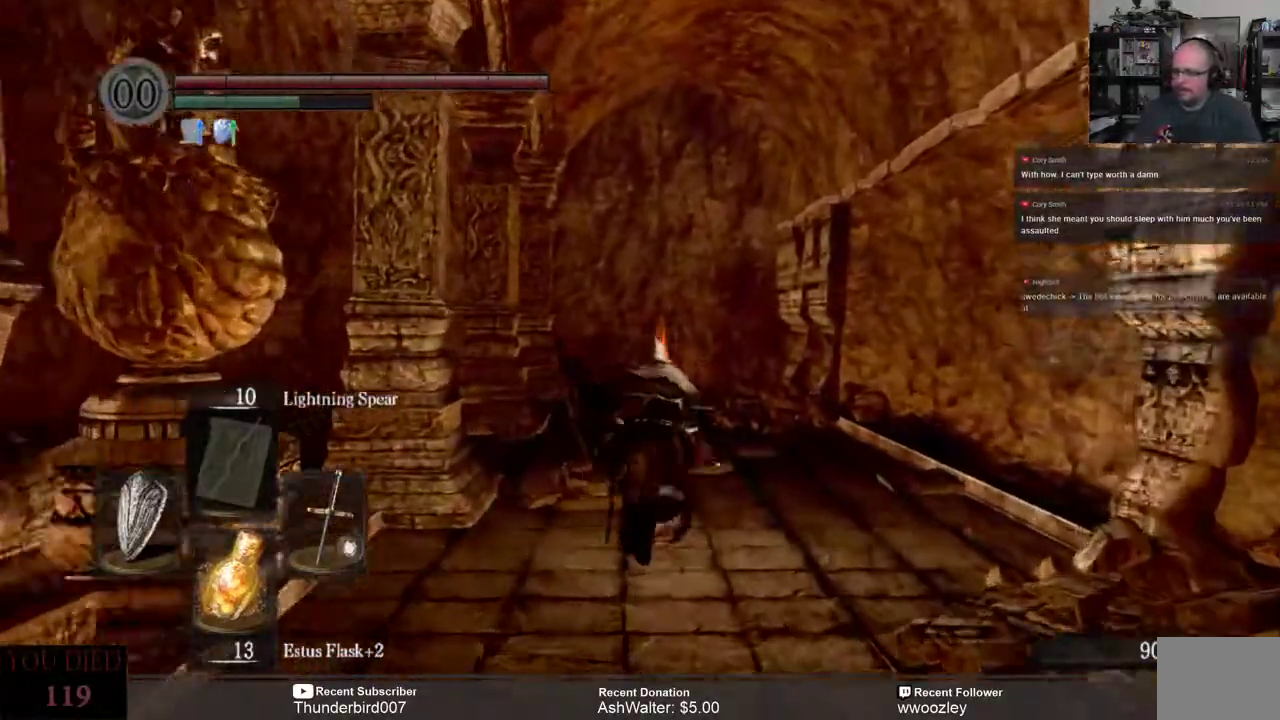
{"buttons": ["B"], "left_stick": "up", "right_stick": "center", "events": []}
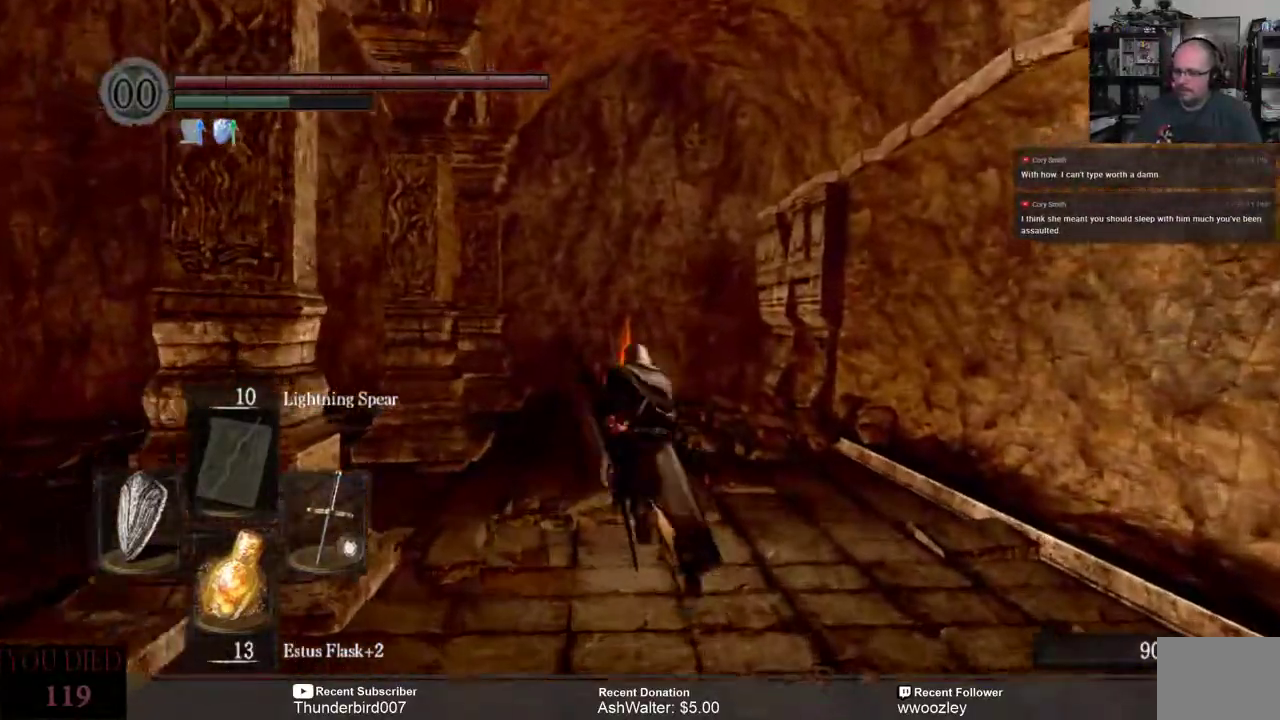
{"buttons": ["B"], "left_stick": "up", "right_stick": "center", "events": []}
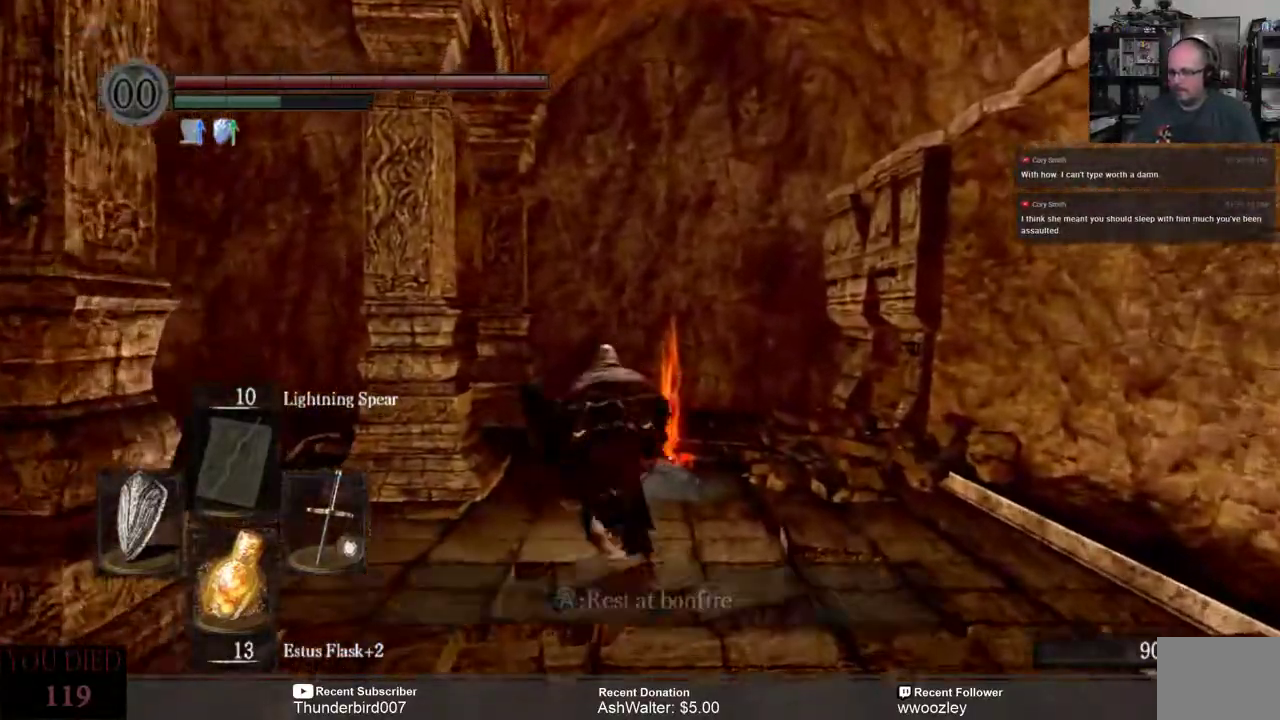
{"buttons": ["B"], "left_stick": "up", "right_stick": "center", "events": []}
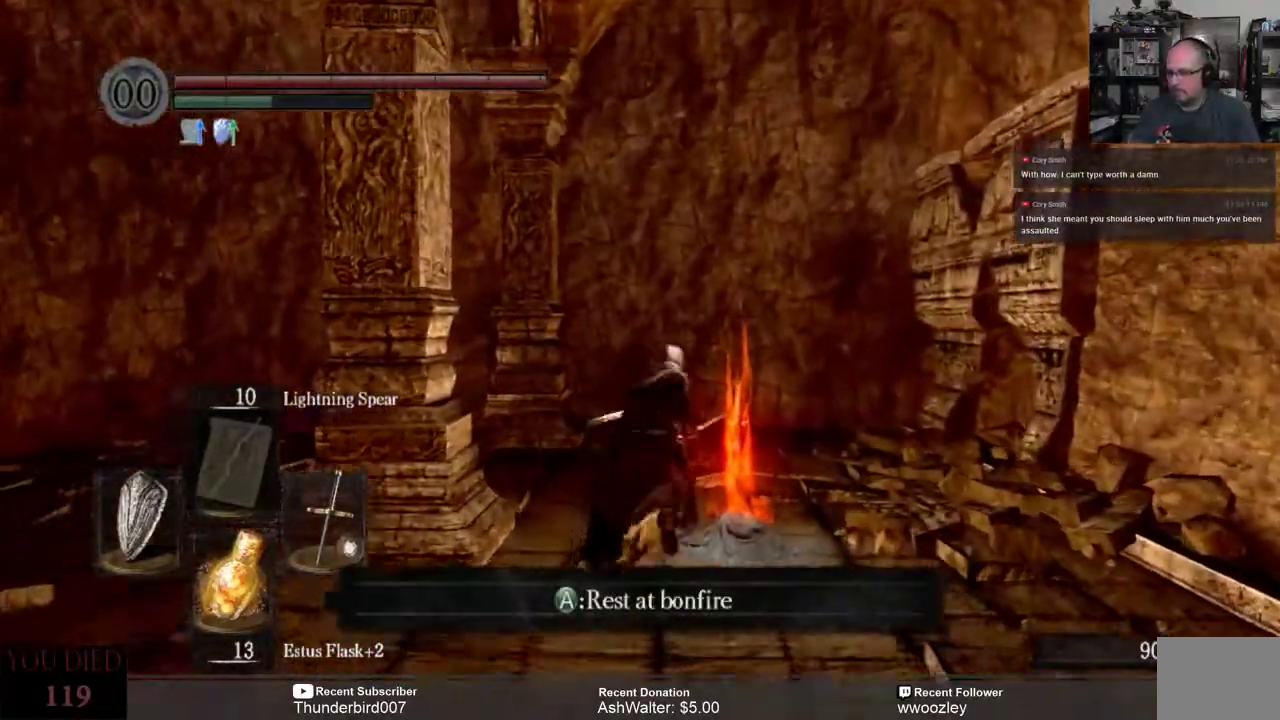
{"buttons": [], "left_stick": "center", "right_stick": "center", "events": [[150, "B", "up"], [250, "left_stick", "center"], [317, "A", "down"], [417, "A", "up"]]}
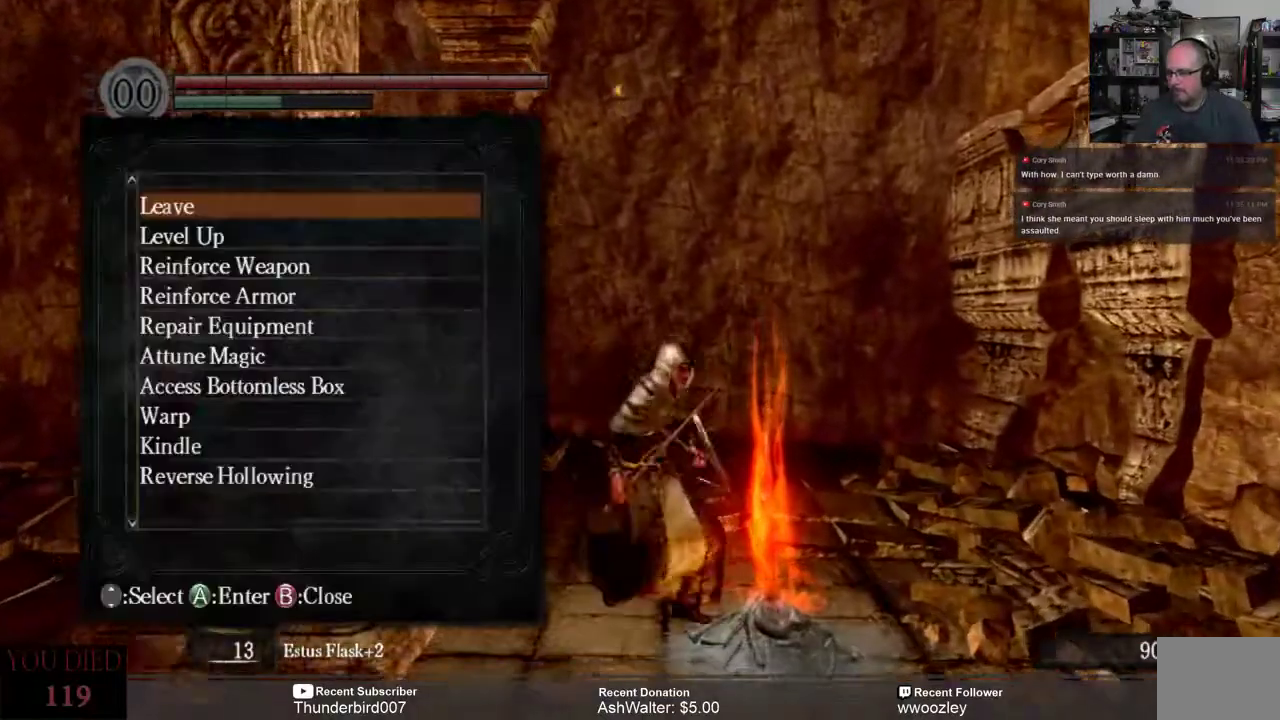
{"buttons": [], "left_stick": "center", "right_stick": "center", "events": []}